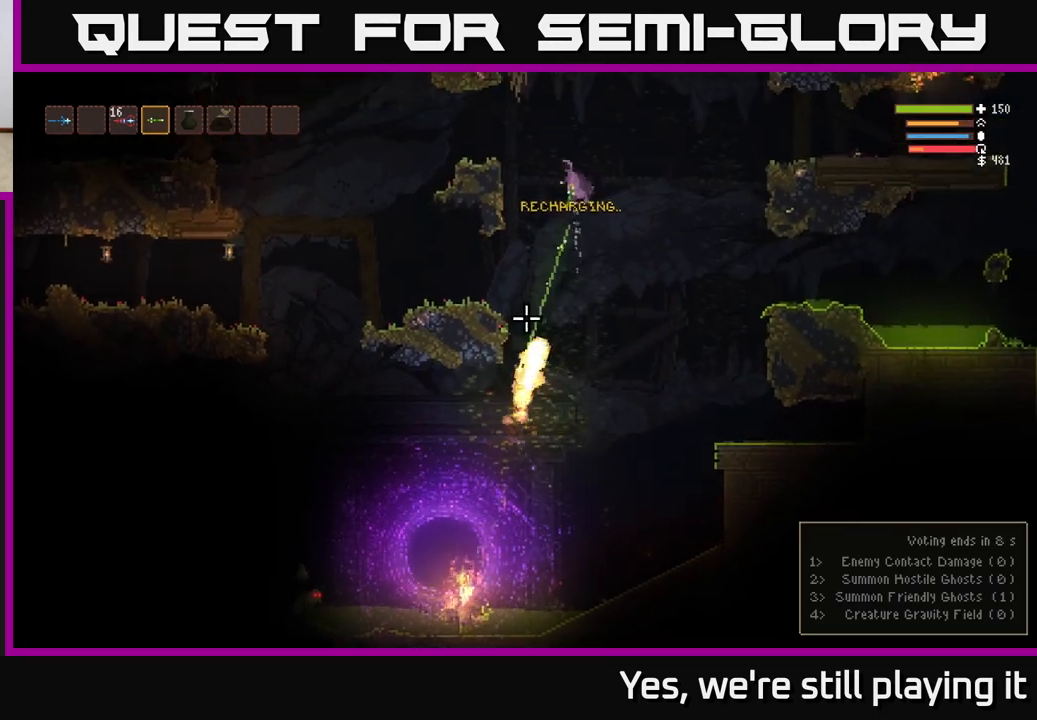
Gameplay with a controller (Xbox layout); each line is a JSON object with the inputs held at the frame after it (dt_ms = milliseconds from this image to that frame). "events" lists button and stick changes between this image and that frame as [ms after this image, input, new state], when the widget could be followed in between.
{"dt_ms": 500, "buttons": [], "left_stick": "left", "right_stick": "down", "events": [[33, "R2", "up"], [267, "R2", "down"], [367, "R2", "up"], [417, "L2", "up"]]}
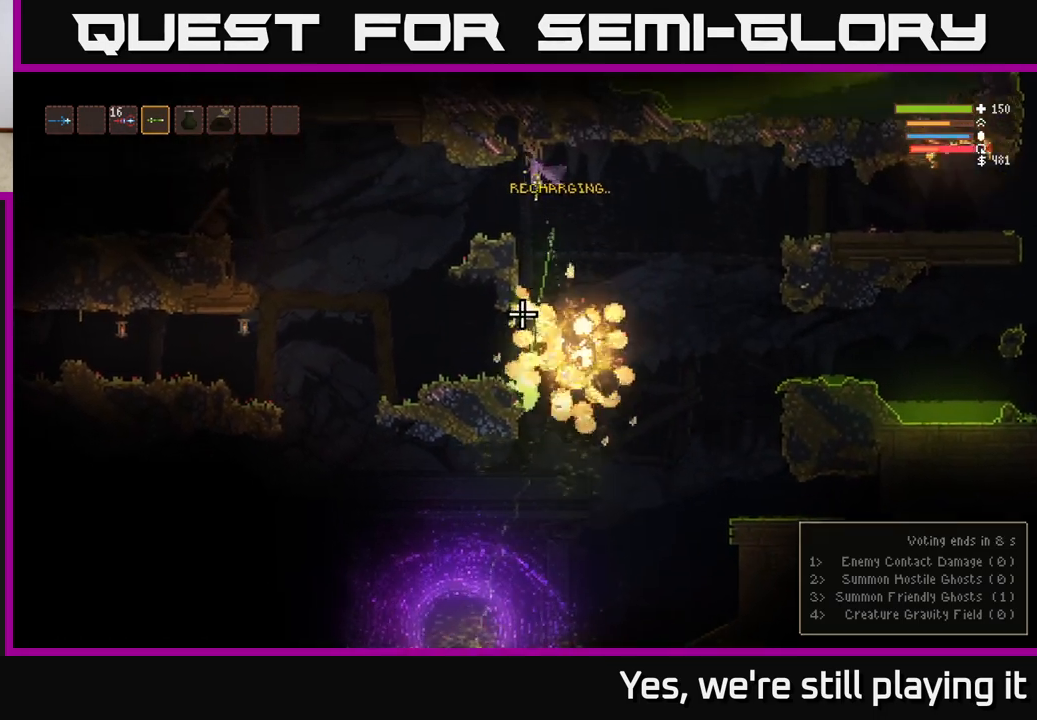
{"dt_ms": 500, "buttons": [], "left_stick": "left", "right_stick": "down", "events": []}
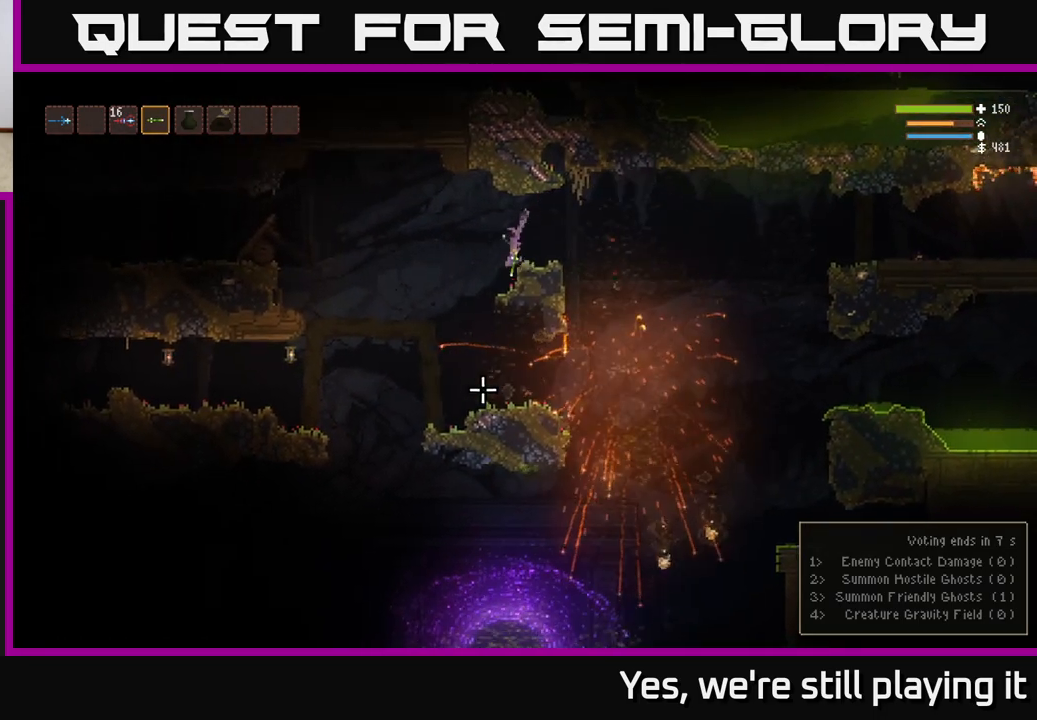
{"dt_ms": 500, "buttons": [], "left_stick": "left", "right_stick": "down", "events": []}
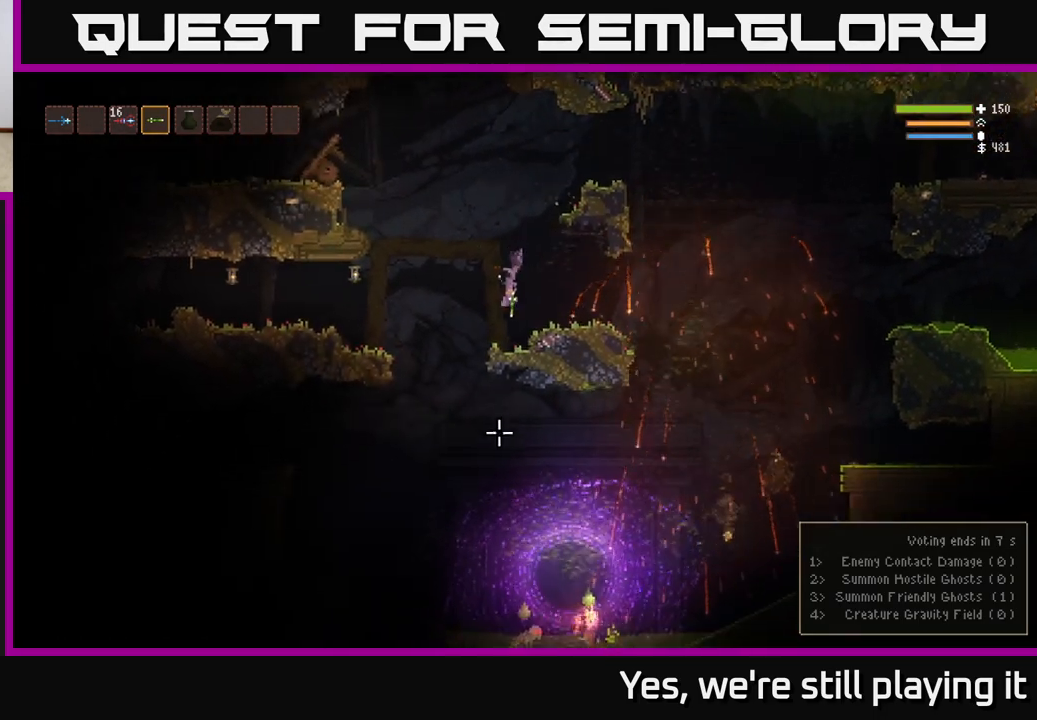
{"dt_ms": 500, "buttons": ["L2"], "left_stick": "center", "right_stick": "down"}
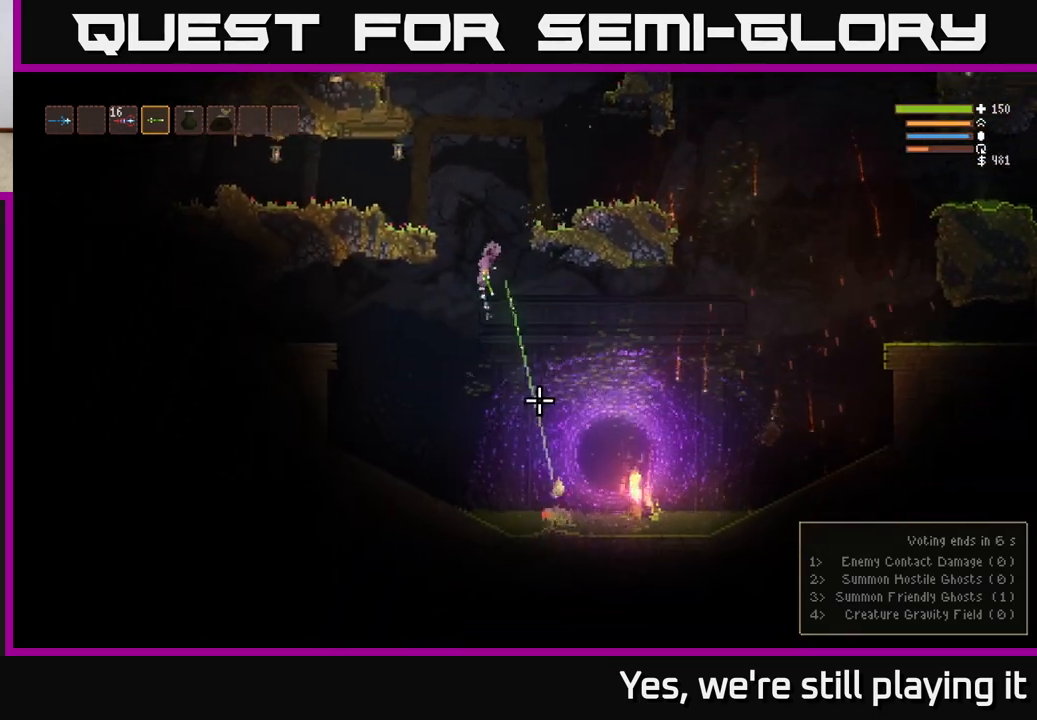
{"dt_ms": 500, "buttons": [], "left_stick": "center", "right_stick": "down-right", "events": [[100, "L2", "up"], [283, "L2", "down"], [283, "right_stick", "down-right"], [350, "R2", "down"], [450, "L2", "up"], [483, "R2", "up"]]}
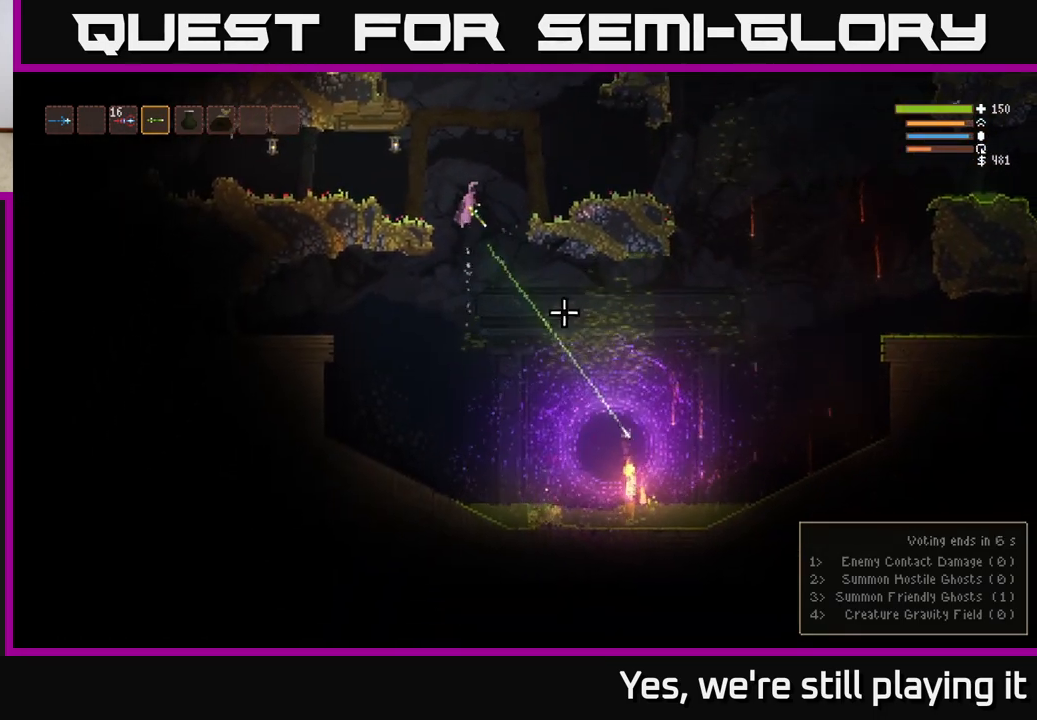
{"dt_ms": 500, "buttons": ["L2"], "left_stick": "center", "right_stick": "down-right", "events": [[333, "R2", "down"], [400, "L2", "down"], [450, "R2", "up"]]}
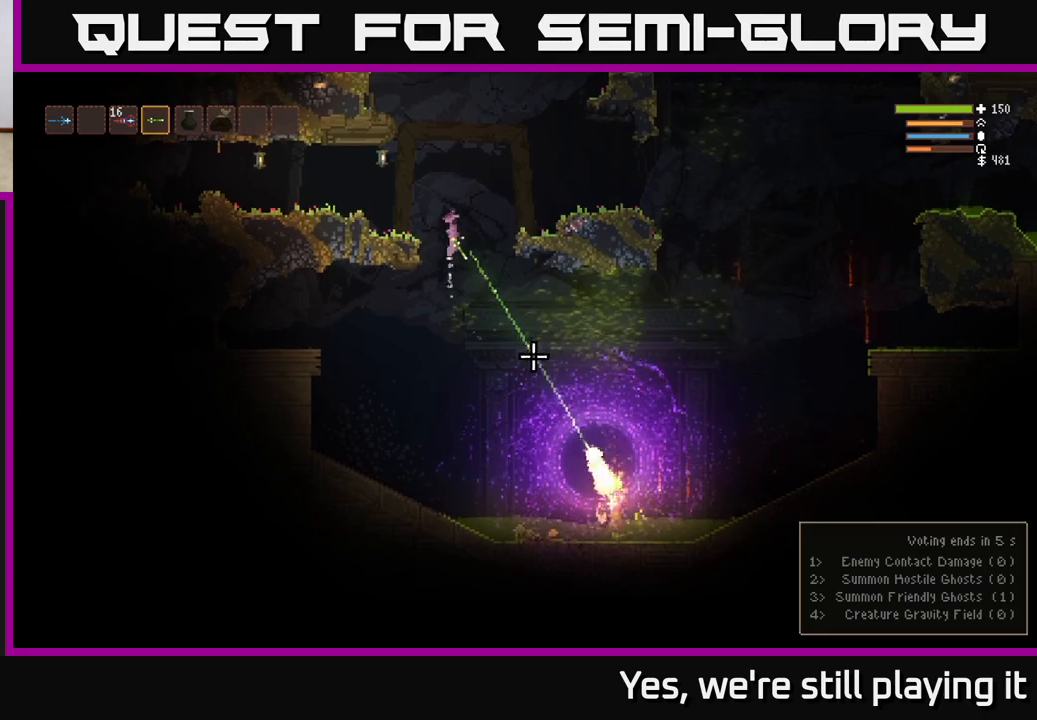
{"dt_ms": 500, "buttons": ["L2"], "left_stick": "right", "right_stick": "down-right", "events": [[33, "L2", "up"], [233, "R2", "down"], [317, "L2", "down"], [350, "R2", "up"], [483, "left_stick", "right"]]}
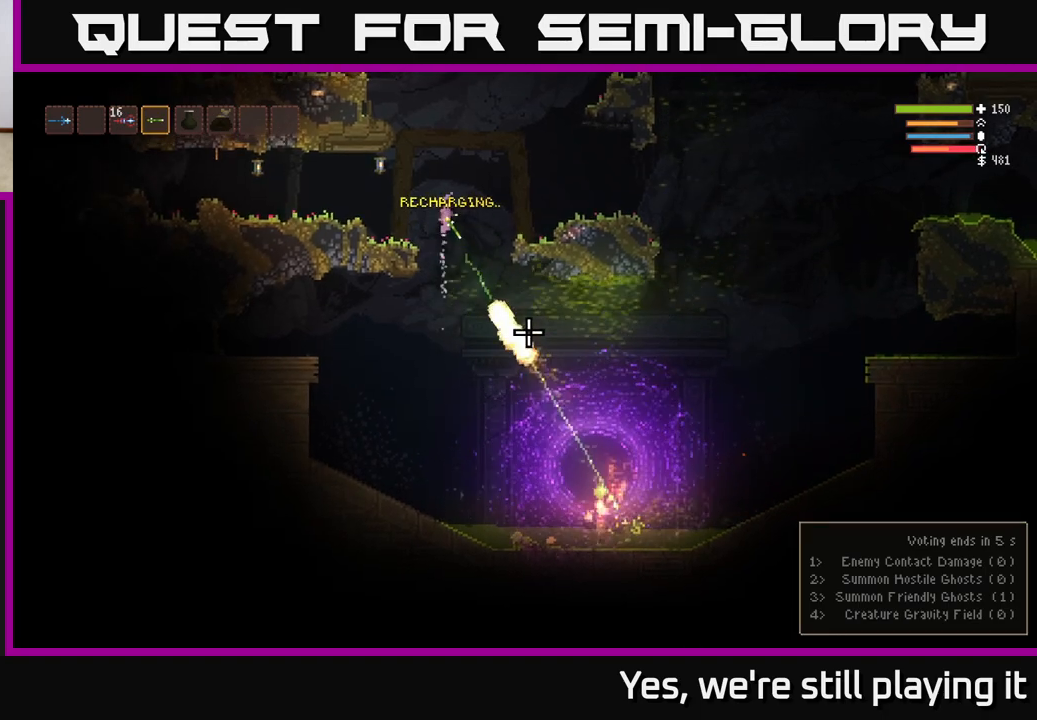
{"dt_ms": 1000, "buttons": ["L2"], "left_stick": "right", "right_stick": "down"}
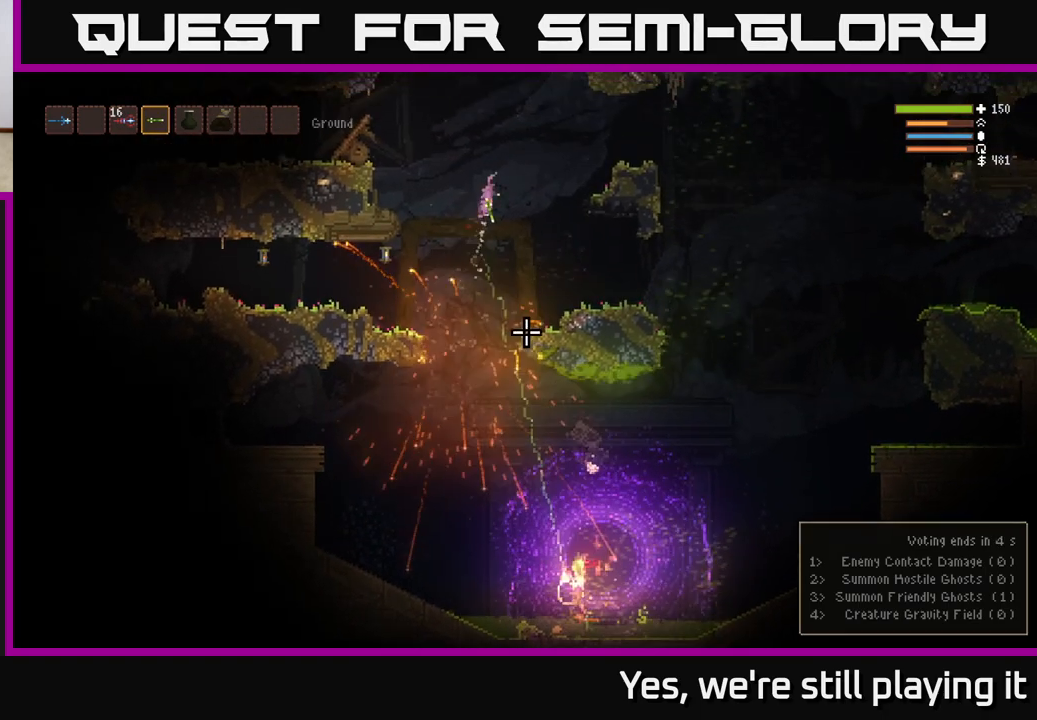
{"dt_ms": 500, "buttons": [], "left_stick": "right", "right_stick": "down"}
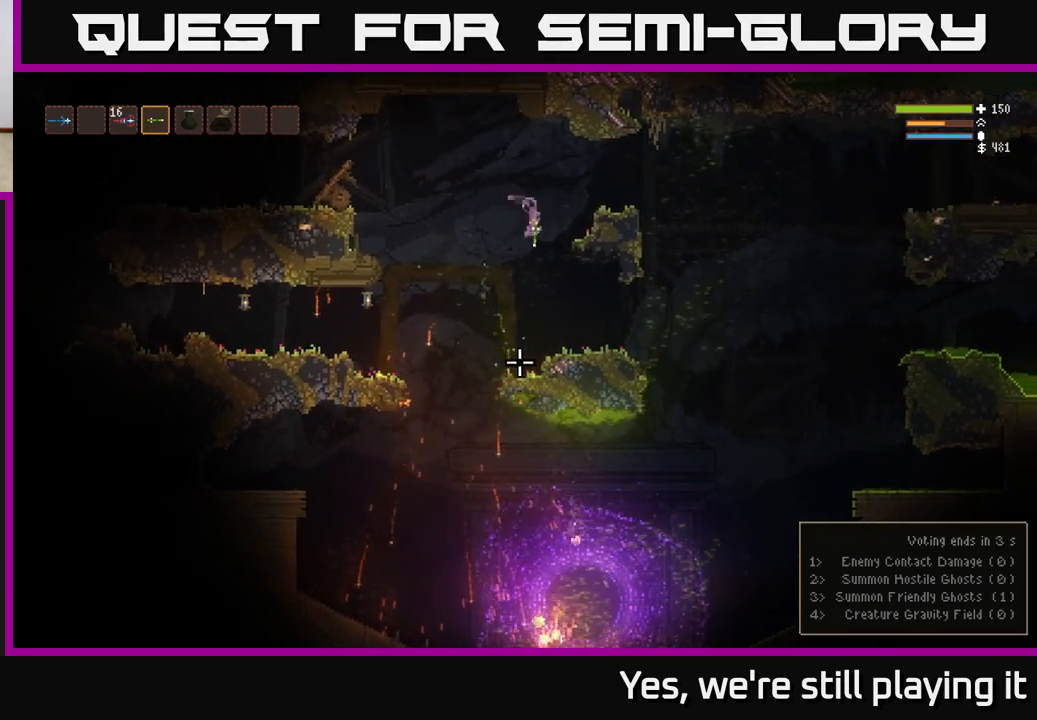
{"dt_ms": 500, "buttons": ["L2"], "left_stick": "left", "right_stick": "down", "events": [[67, "right_stick", "center"], [200, "left_stick", "center"], [267, "left_stick", "left"], [350, "right_stick", "down"], [483, "L2", "down"]]}